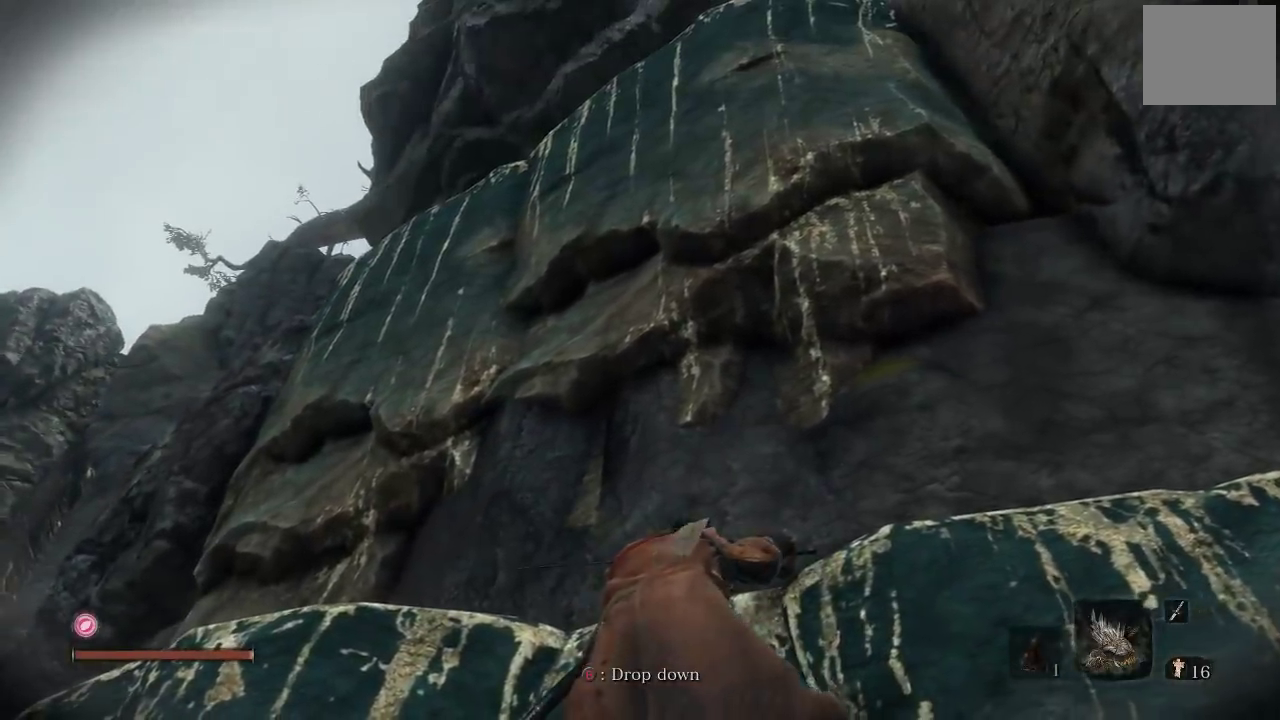
Gameplay with a controller (Xbox layout); each line is a JSON object with the inputs held at the frame after it. "events" lists button and stick changes between this image and that frame as [ms after this image, input, new state], when the widget could be followed in between.
{"buttons": [], "left_stick": "left", "right_stick": "down-right", "events": [[117, "left_stick", "left"], [233, "right_stick", "down-right"], [417, "right_stick", "down"], [467, "right_stick", "down-right"]]}
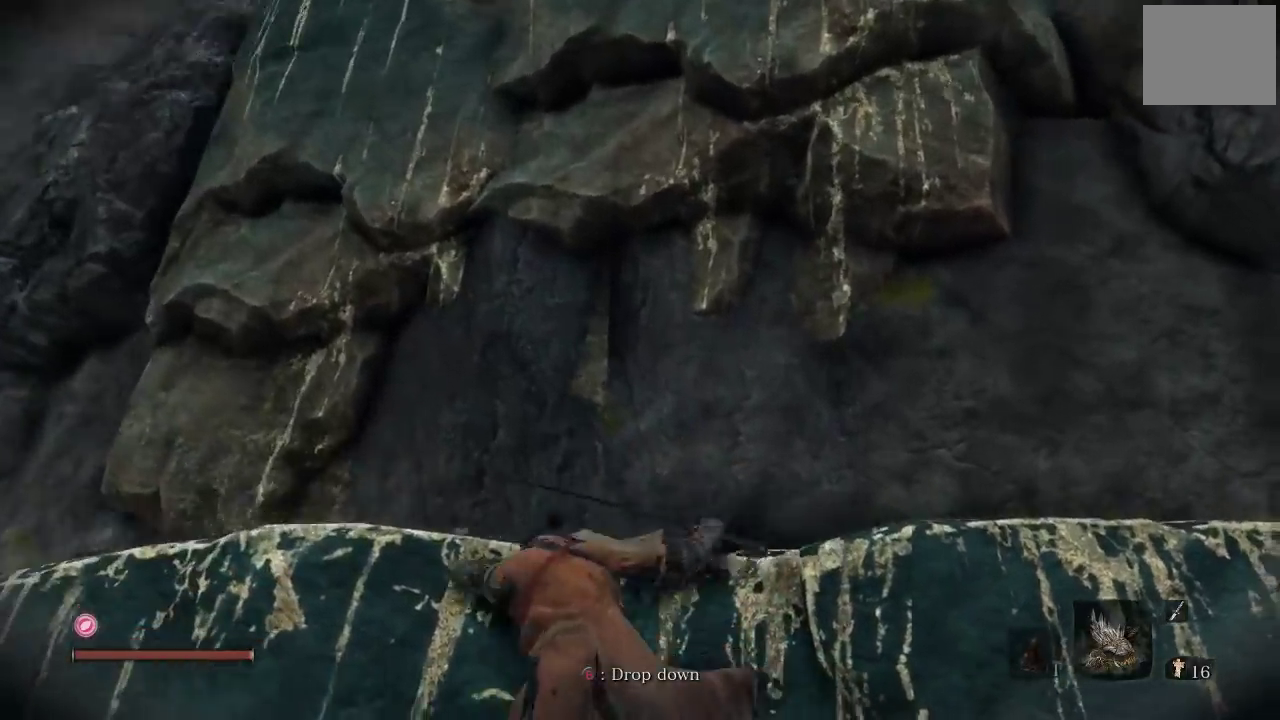
{"buttons": [], "left_stick": "up", "right_stick": "center", "events": [[33, "right_stick", "center"], [217, "right_stick", "down"], [300, "left_stick", "up-left"], [383, "left_stick", "up"], [450, "right_stick", "center"]]}
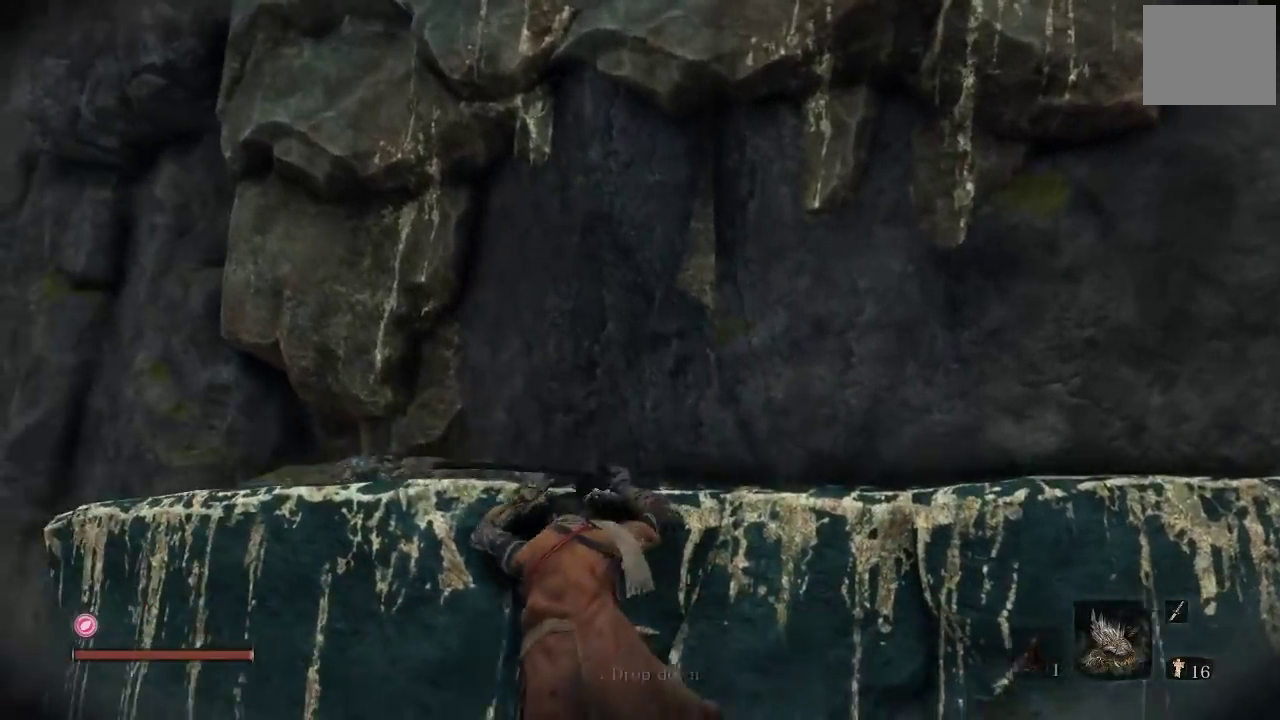
{"buttons": [], "left_stick": "up", "right_stick": "center", "events": [[67, "left_stick", "up-left"], [117, "right_stick", "down"], [150, "left_stick", "left"], [317, "right_stick", "center"], [367, "left_stick", "up-left"], [433, "left_stick", "up"]]}
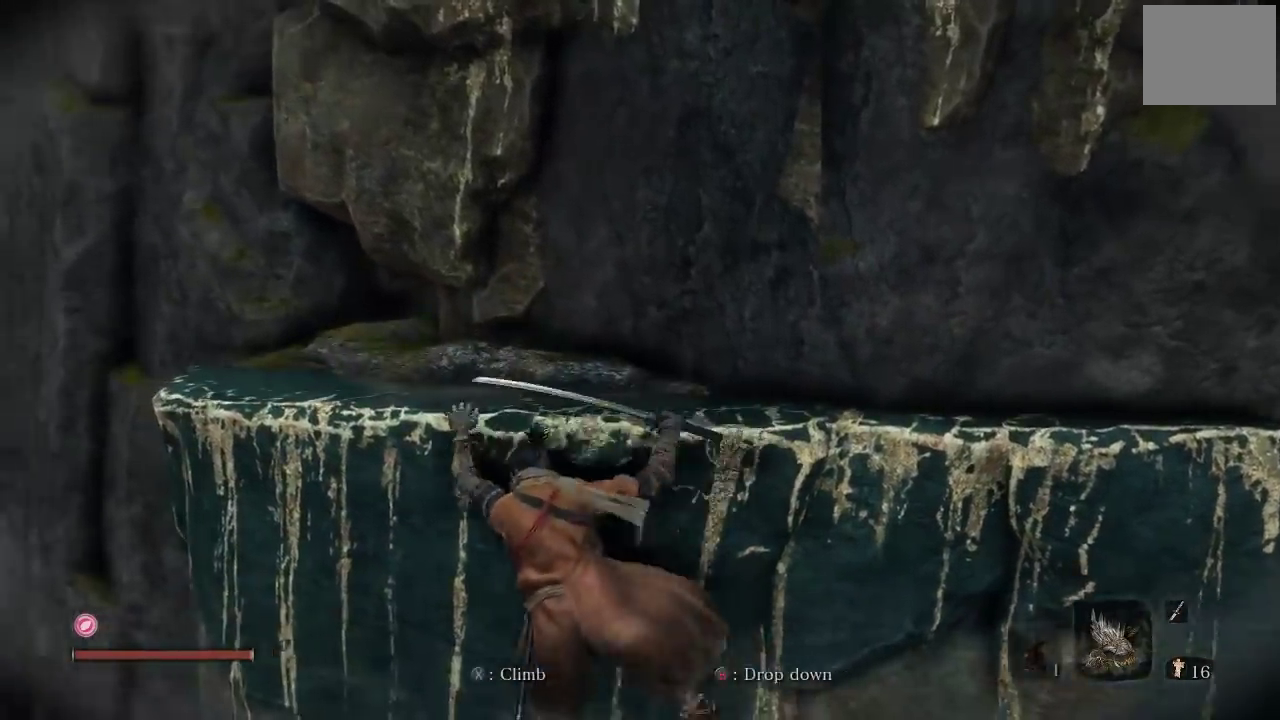
{"buttons": [], "left_stick": "up", "right_stick": "center", "events": []}
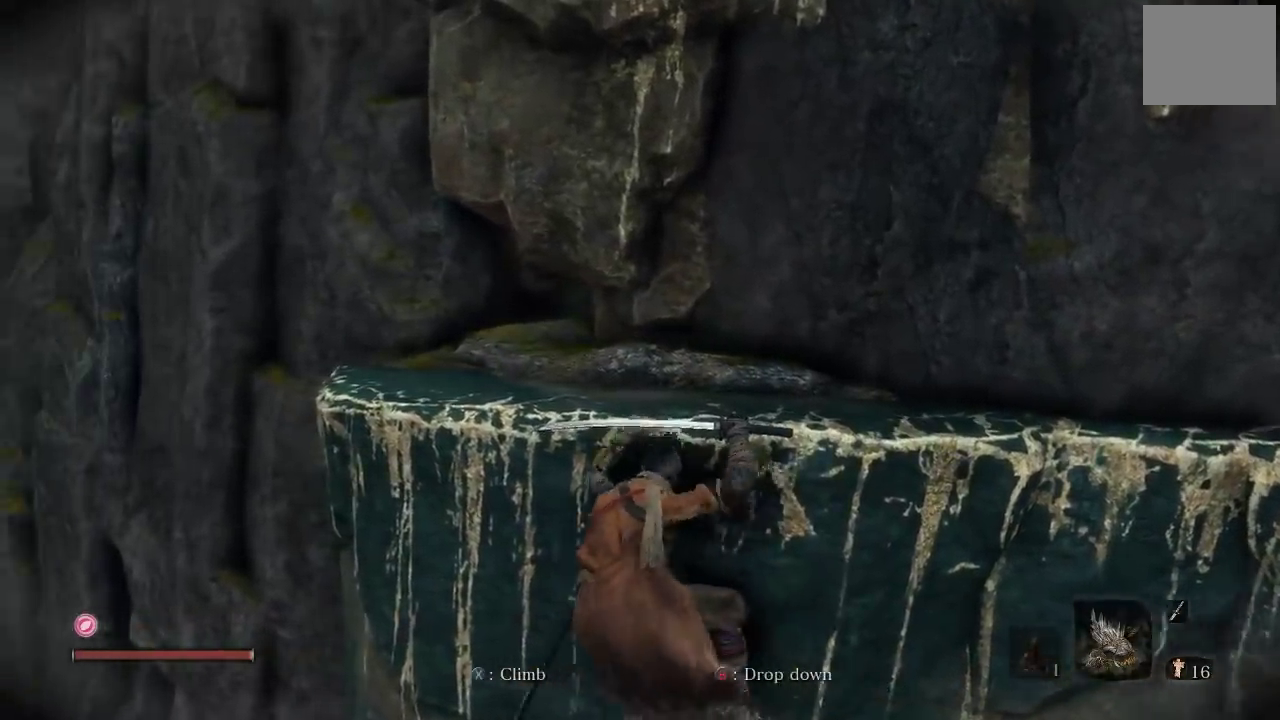
{"buttons": [], "left_stick": "up-right", "right_stick": "center", "events": [[117, "A", "down"], [300, "A", "up"], [350, "left_stick", "up-right"]]}
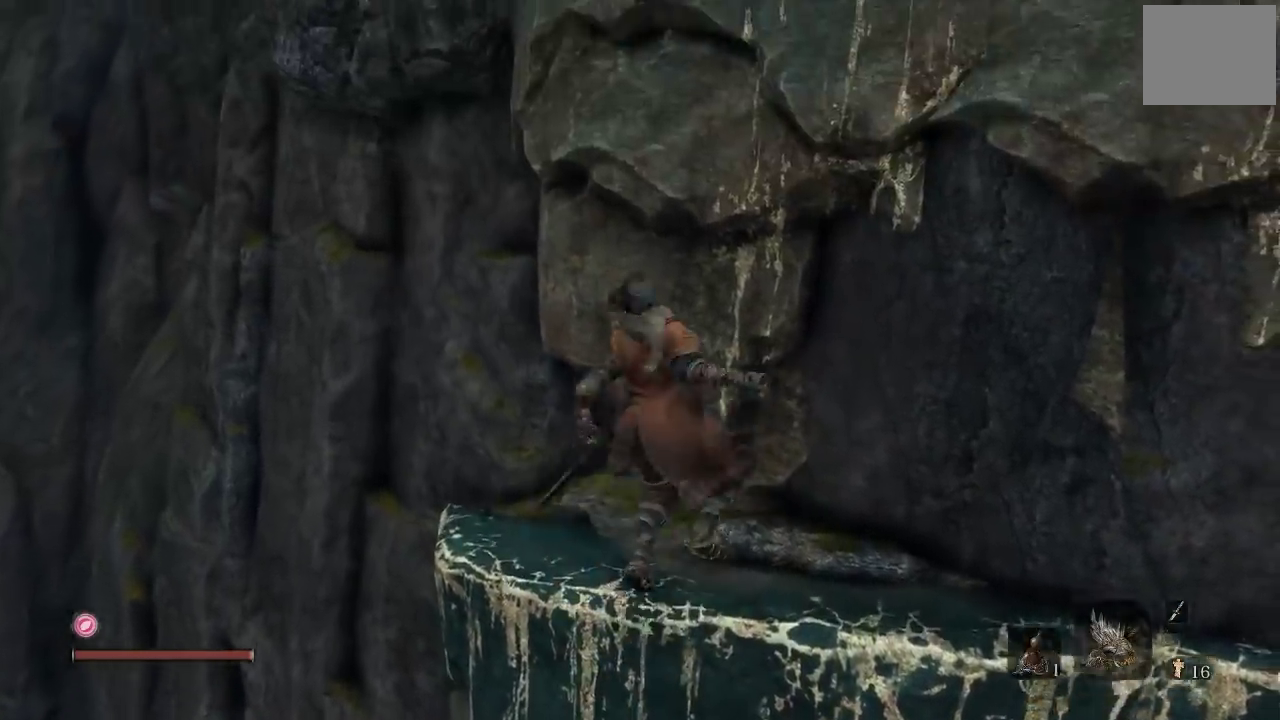
{"buttons": [], "left_stick": "up", "right_stick": "center", "events": [[83, "right_stick", "up-right"], [233, "left_stick", "center"], [350, "right_stick", "up"], [467, "left_stick", "up"], [467, "right_stick", "center"]]}
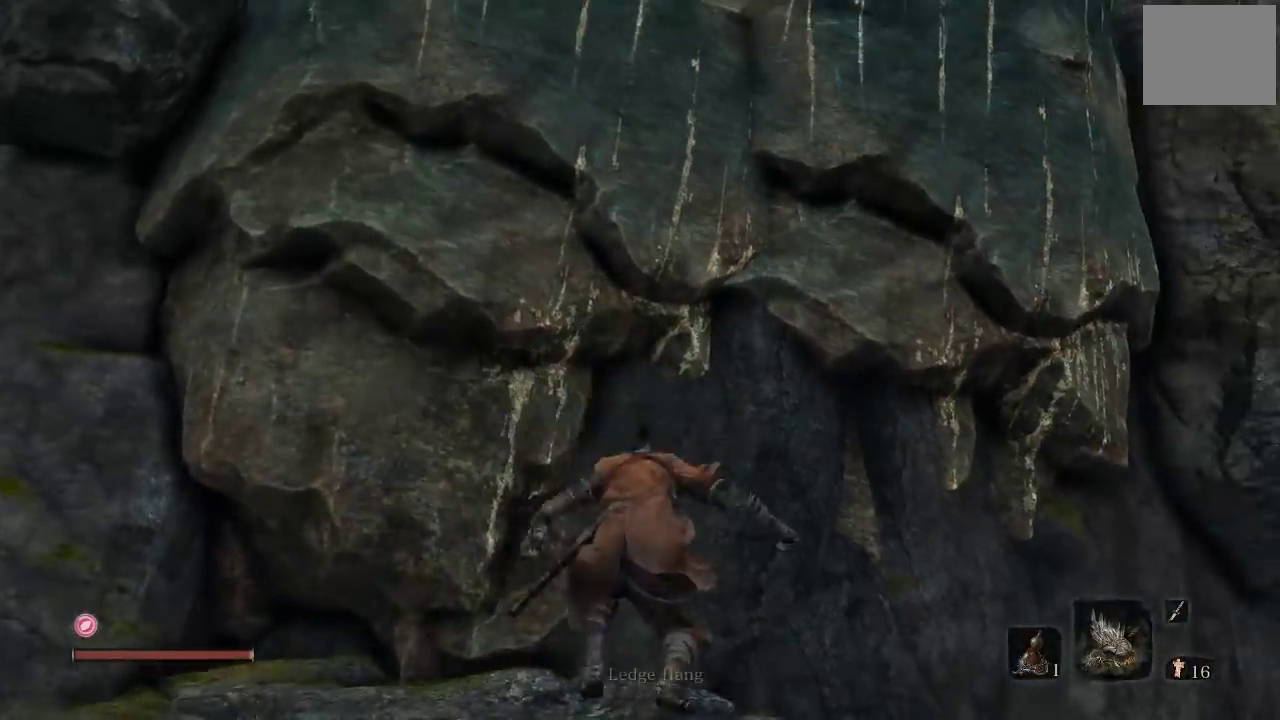
{"buttons": [], "left_stick": "up", "right_stick": "center", "events": [[100, "A", "down"], [350, "A", "up"]]}
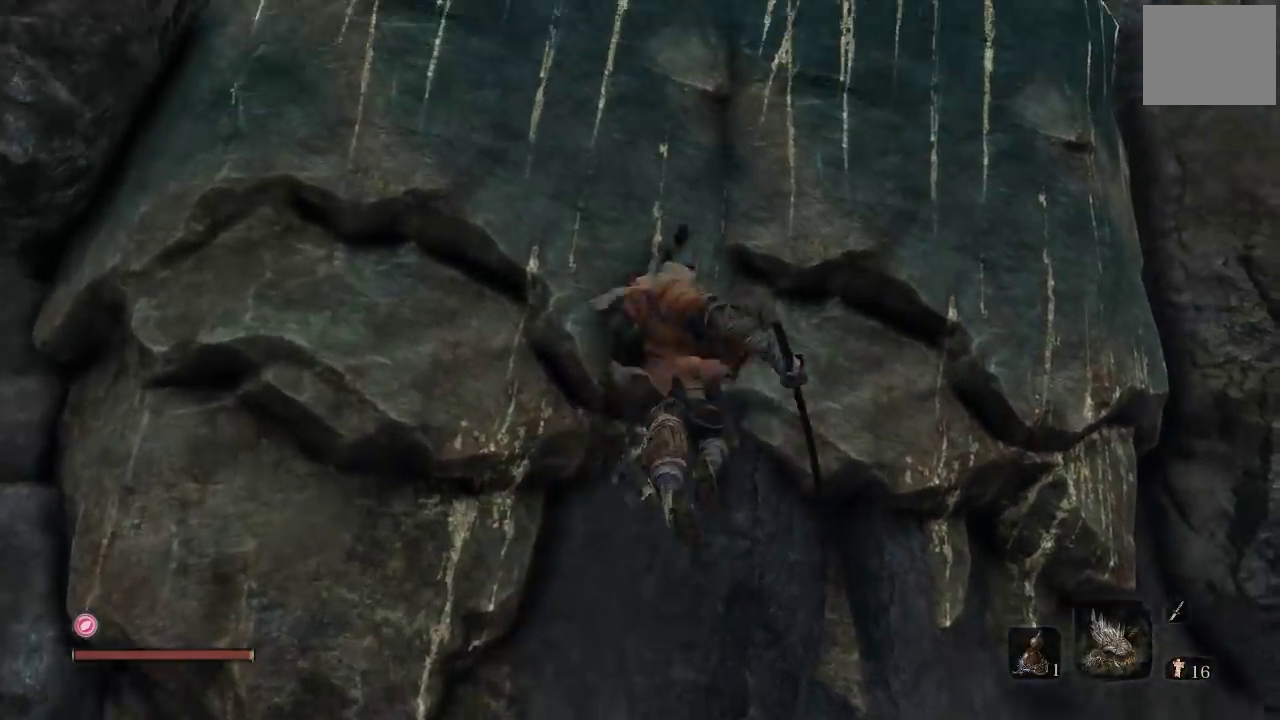
{"buttons": [], "left_stick": "up-left", "right_stick": "center", "events": [[83, "A", "down"], [267, "A", "up"], [283, "left_stick", "up-left"]]}
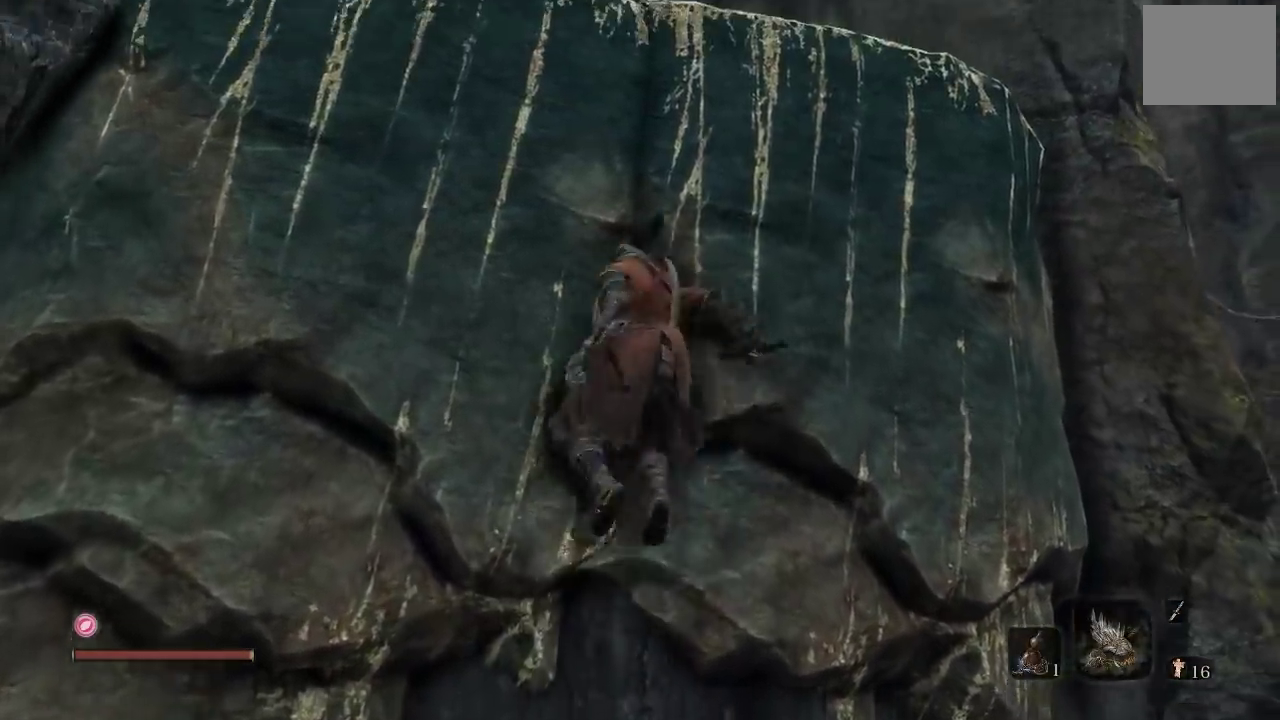
{"buttons": [], "left_stick": "up-left", "right_stick": "center", "events": [[50, "left_stick", "up"], [233, "X", "down"], [350, "X", "up"], [467, "left_stick", "up-left"]]}
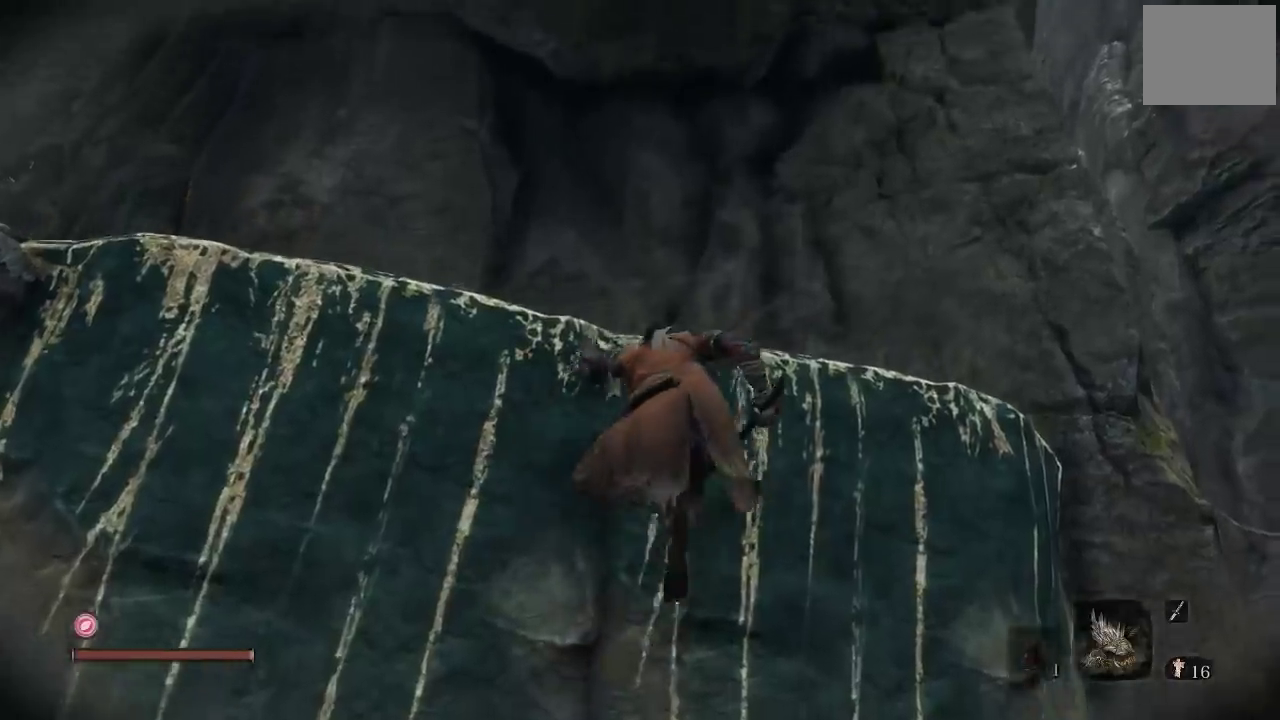
{"buttons": [], "left_stick": "up", "right_stick": "center", "events": [[150, "right_stick", "down-left"], [250, "left_stick", "center"], [383, "left_stick", "up"], [417, "right_stick", "center"]]}
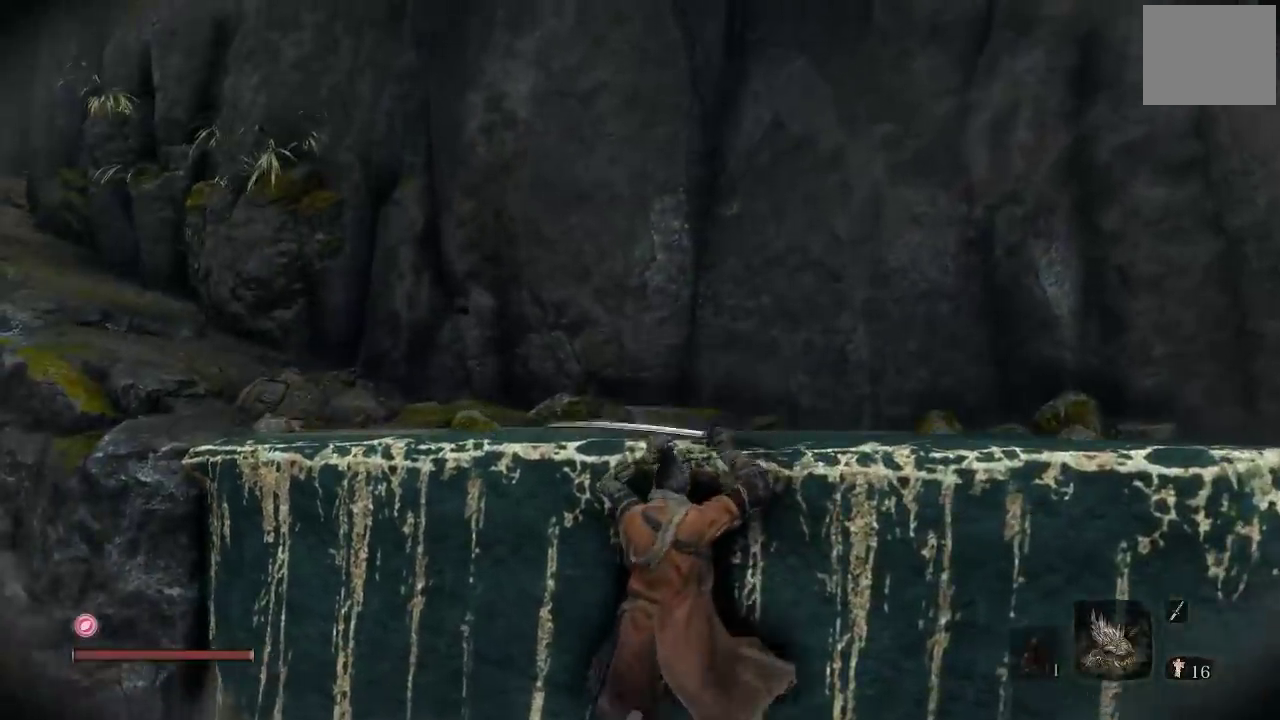
{"buttons": [], "left_stick": "up", "right_stick": "center", "events": [[167, "A", "down"], [267, "A", "up"]]}
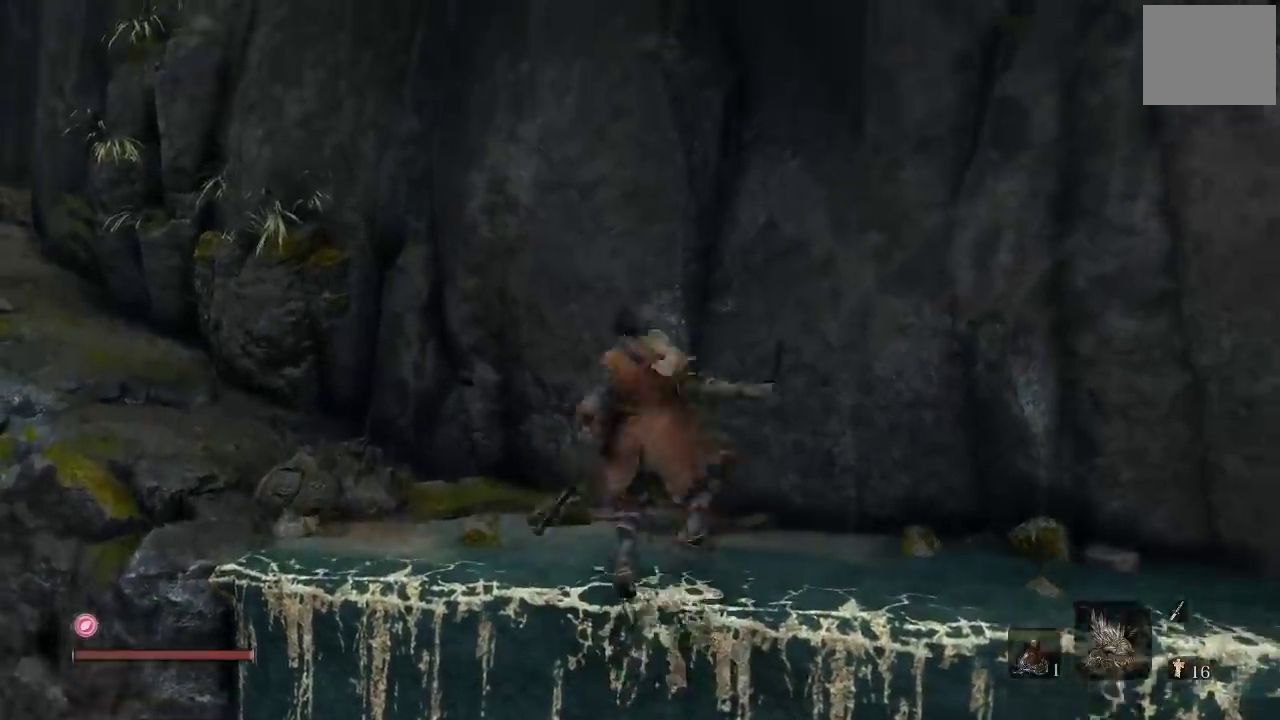
{"buttons": [], "left_stick": "up", "right_stick": "center", "events": [[67, "right_stick", "left"], [367, "right_stick", "center"], [383, "left_stick", "up-right"], [483, "left_stick", "up"]]}
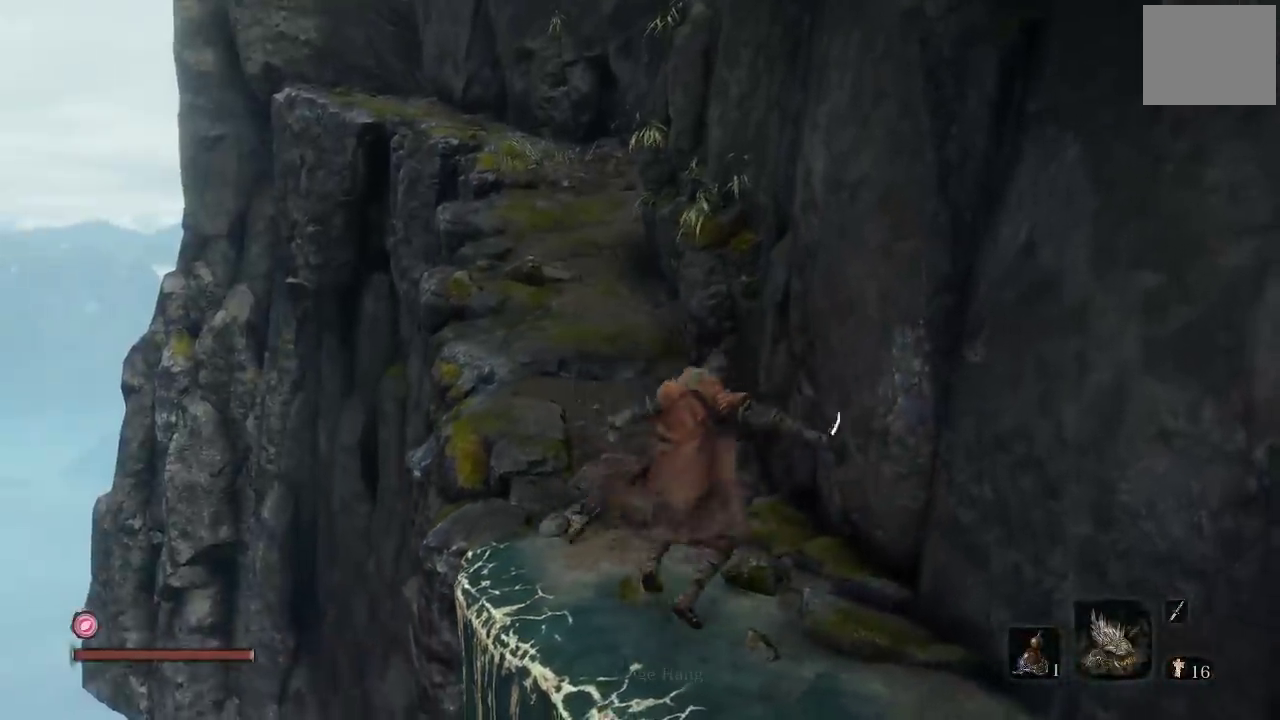
{"buttons": ["B"], "left_stick": "up", "right_stick": "center", "events": [[17, "right_stick", "up"], [150, "right_stick", "center"], [267, "B", "down"]]}
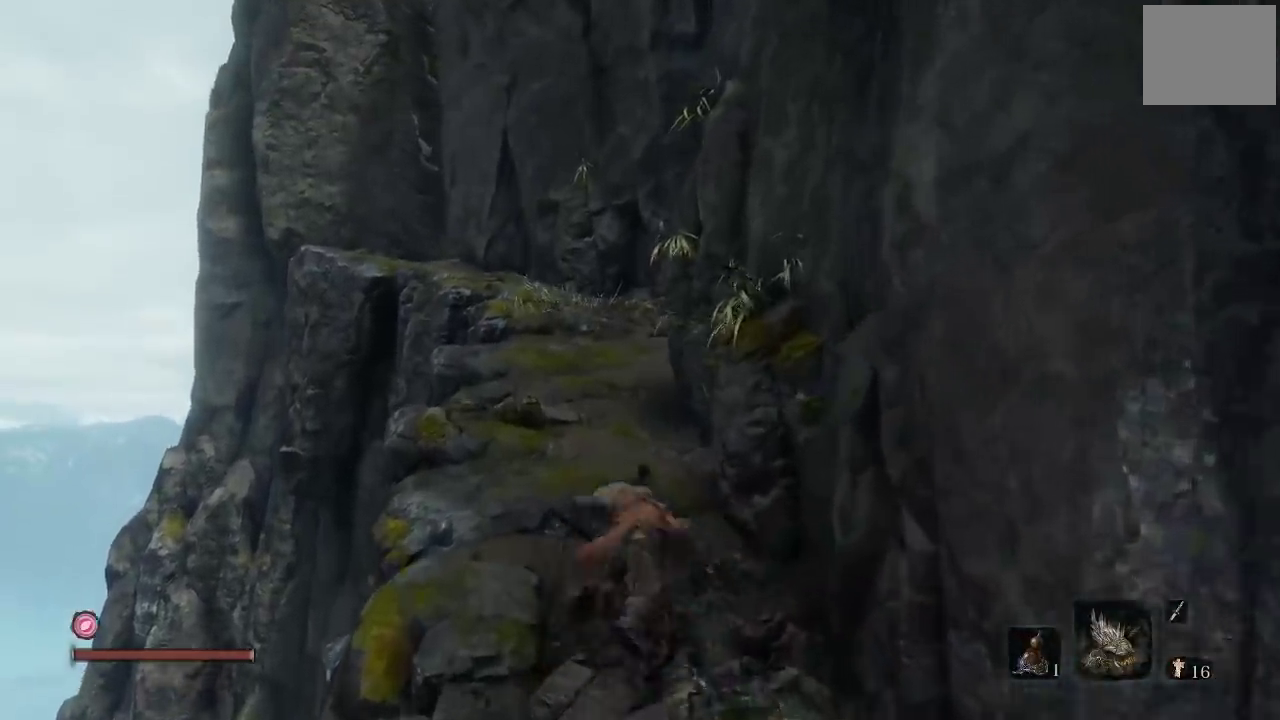
{"buttons": ["B"], "left_stick": "up", "right_stick": "center", "events": []}
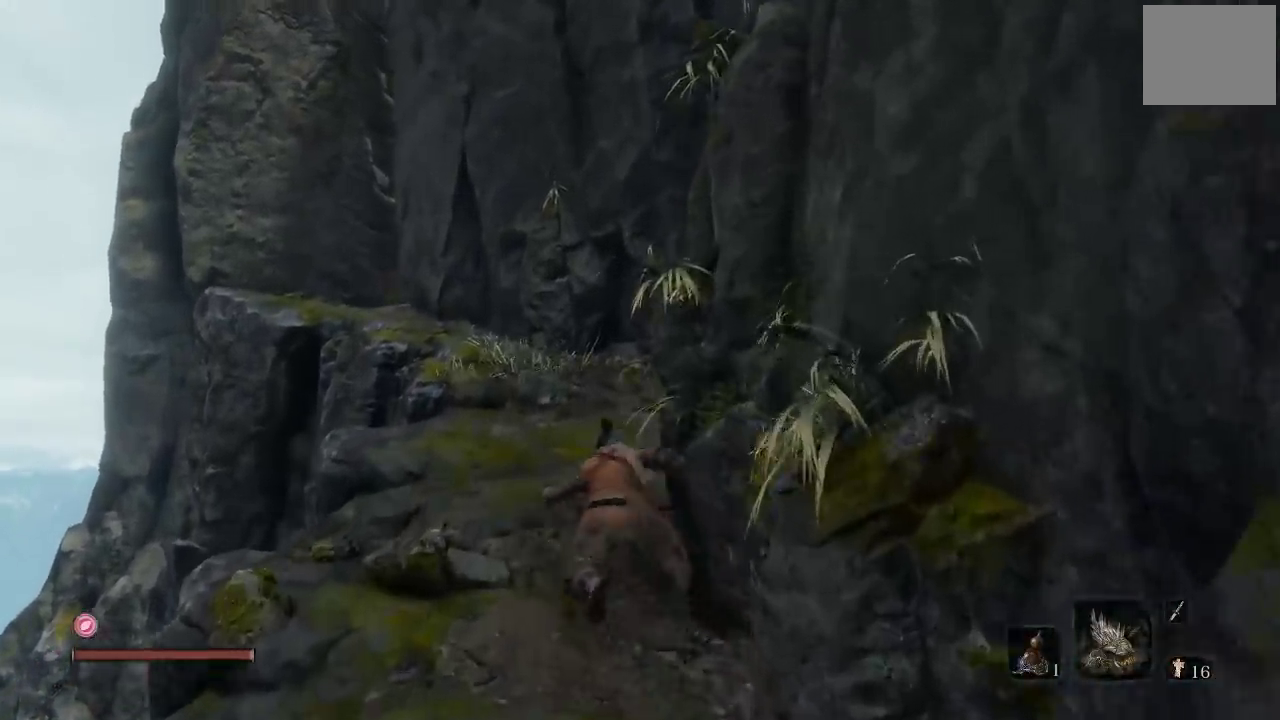
{"buttons": [], "left_stick": "up", "right_stick": "right", "events": [[300, "B", "up"], [433, "right_stick", "right"]]}
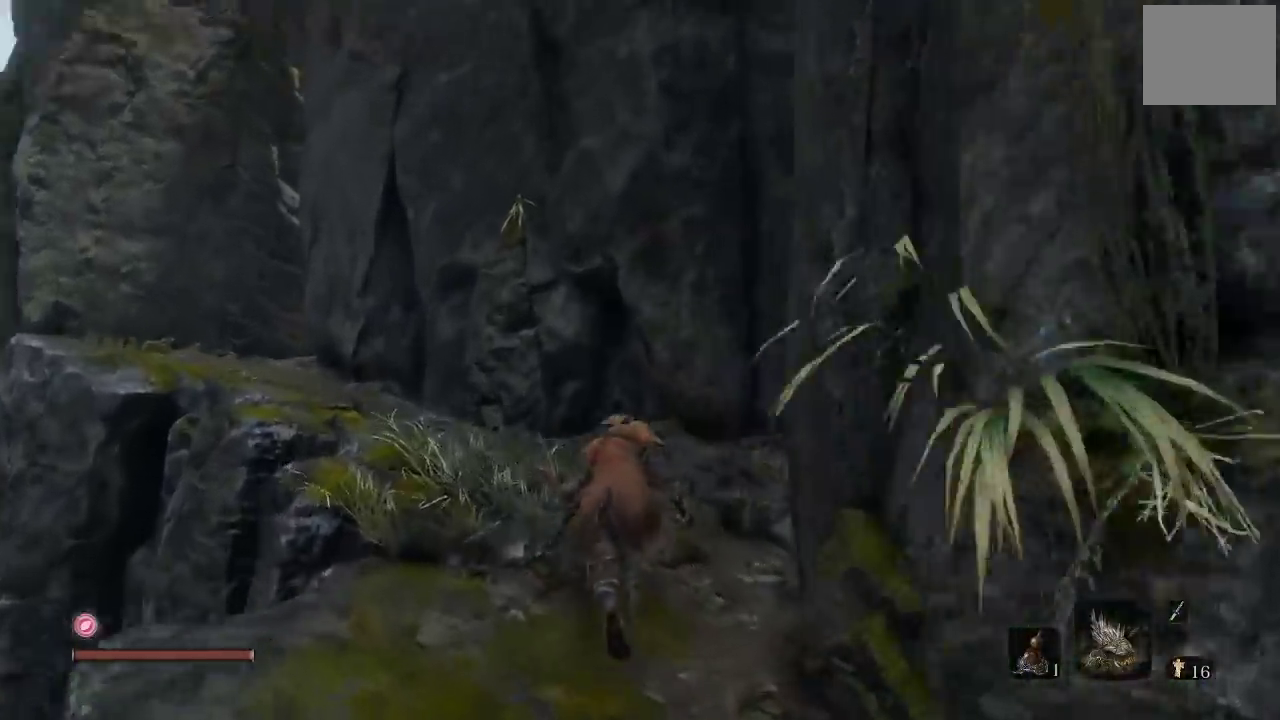
{"buttons": [], "left_stick": "up-left", "right_stick": "left", "events": [[67, "left_stick", "up-left"], [350, "right_stick", "left"]]}
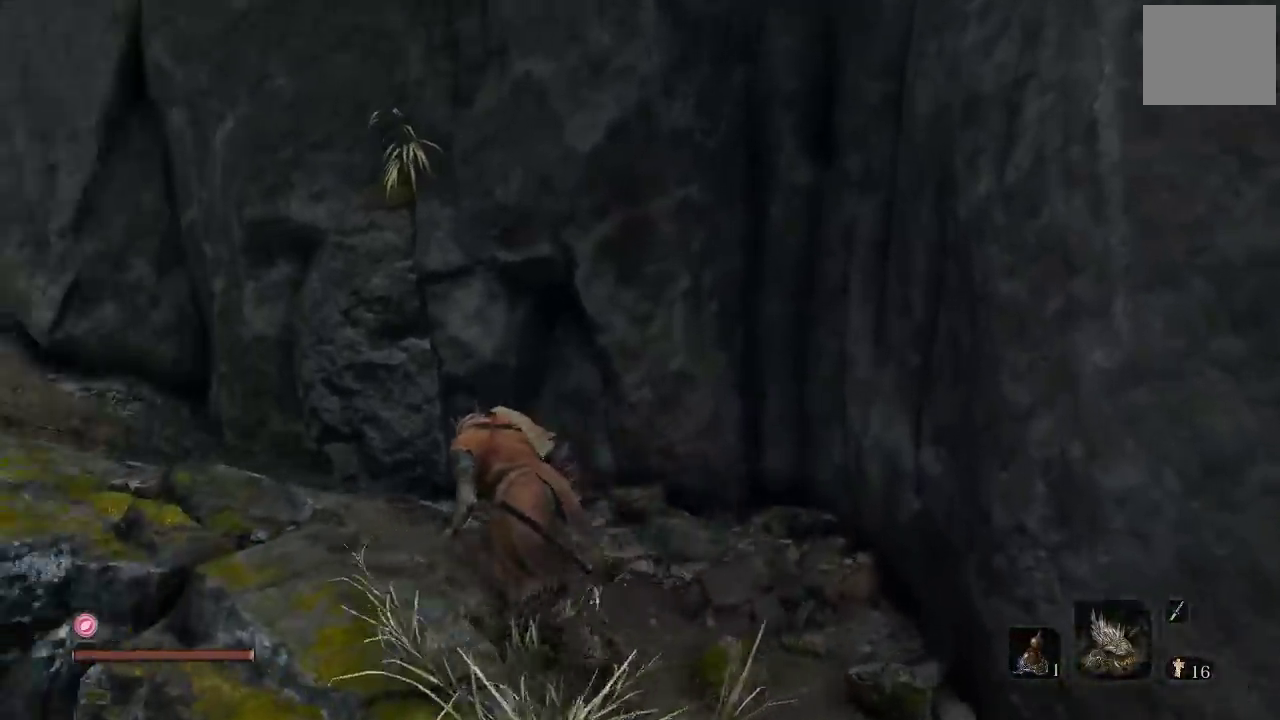
{"buttons": [], "left_stick": "up", "right_stick": "center", "events": [[200, "left_stick", "up"], [250, "right_stick", "center"]]}
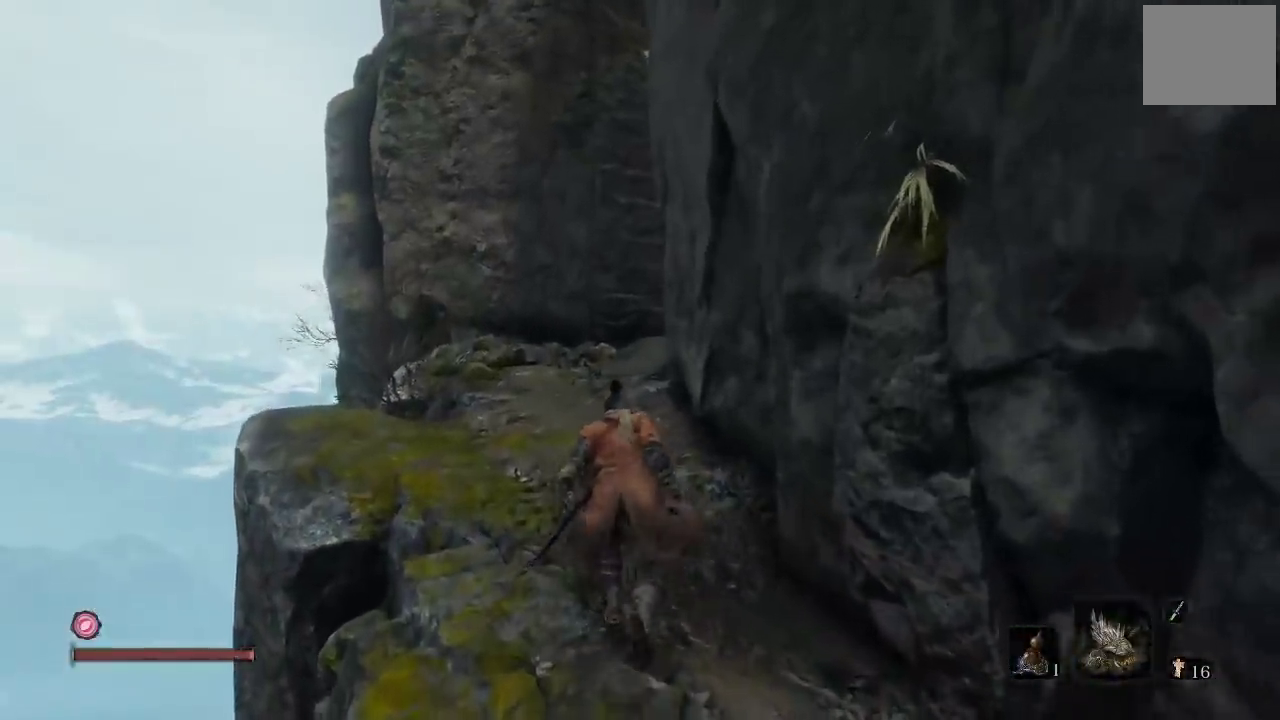
{"buttons": [], "left_stick": "up-left", "right_stick": "right", "events": [[83, "right_stick", "right"], [250, "left_stick", "up-left"], [283, "right_stick", "center"], [500, "right_stick", "right"]]}
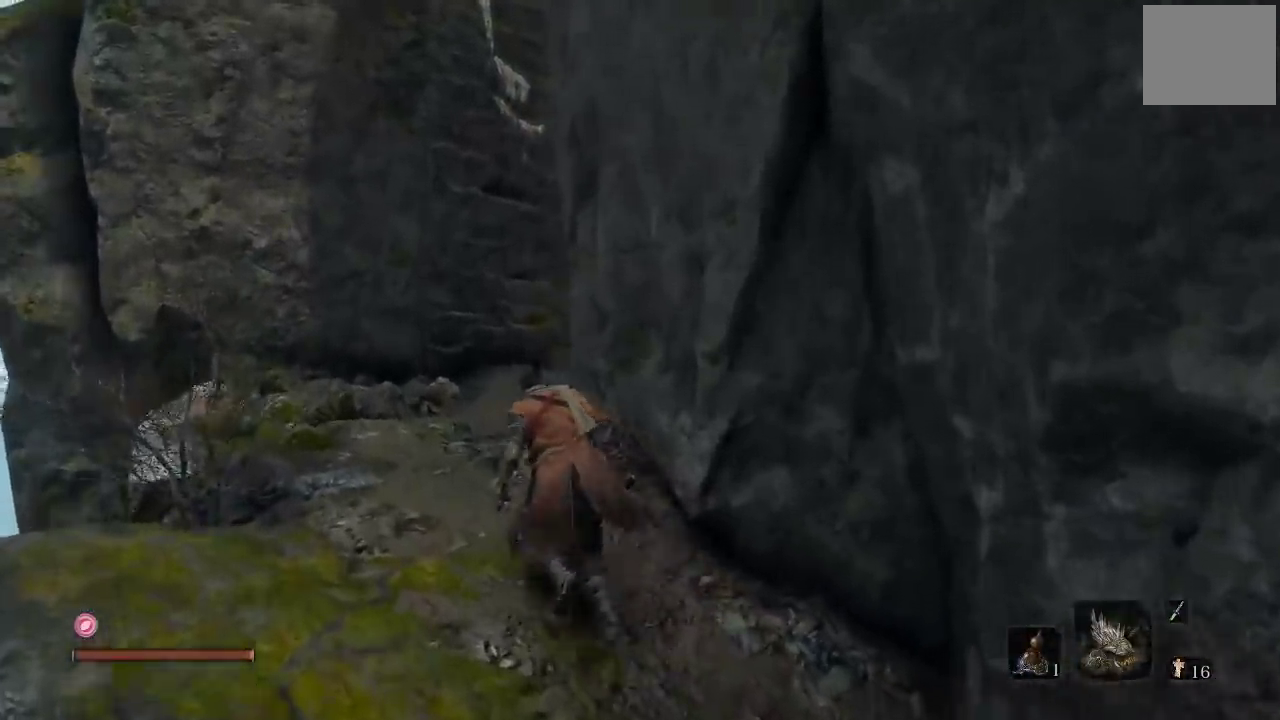
{"buttons": [], "left_stick": "up-left", "right_stick": "down-right", "events": [[483, "right_stick", "down-right"]]}
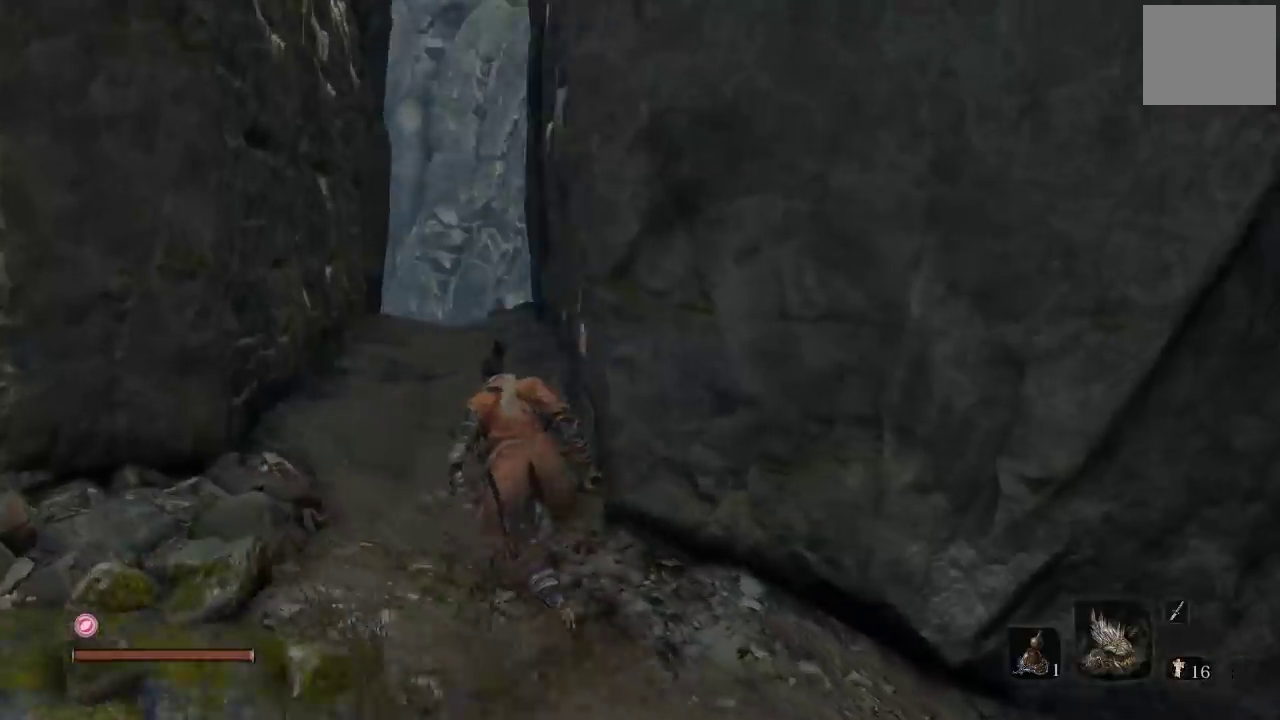
{"buttons": [], "left_stick": "center", "right_stick": "left", "events": [[67, "right_stick", "center"], [117, "left_stick", "center"], [317, "left_stick", "up-left"], [400, "right_stick", "down-left"], [450, "left_stick", "center"], [450, "right_stick", "left"]]}
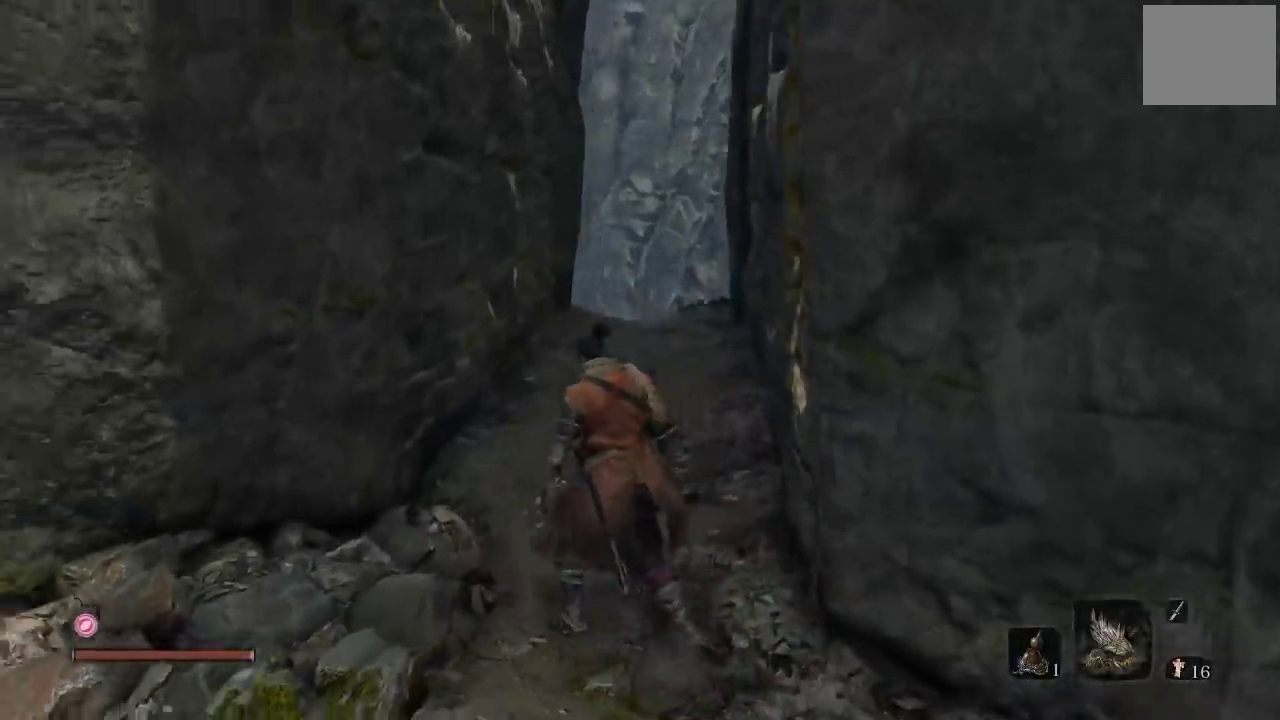
{"buttons": [], "left_stick": "up", "right_stick": "right", "events": [[150, "left_stick", "down-left"], [217, "left_stick", "center"], [283, "left_stick", "up-right"], [317, "right_stick", "center"], [417, "left_stick", "up"], [450, "right_stick", "right"]]}
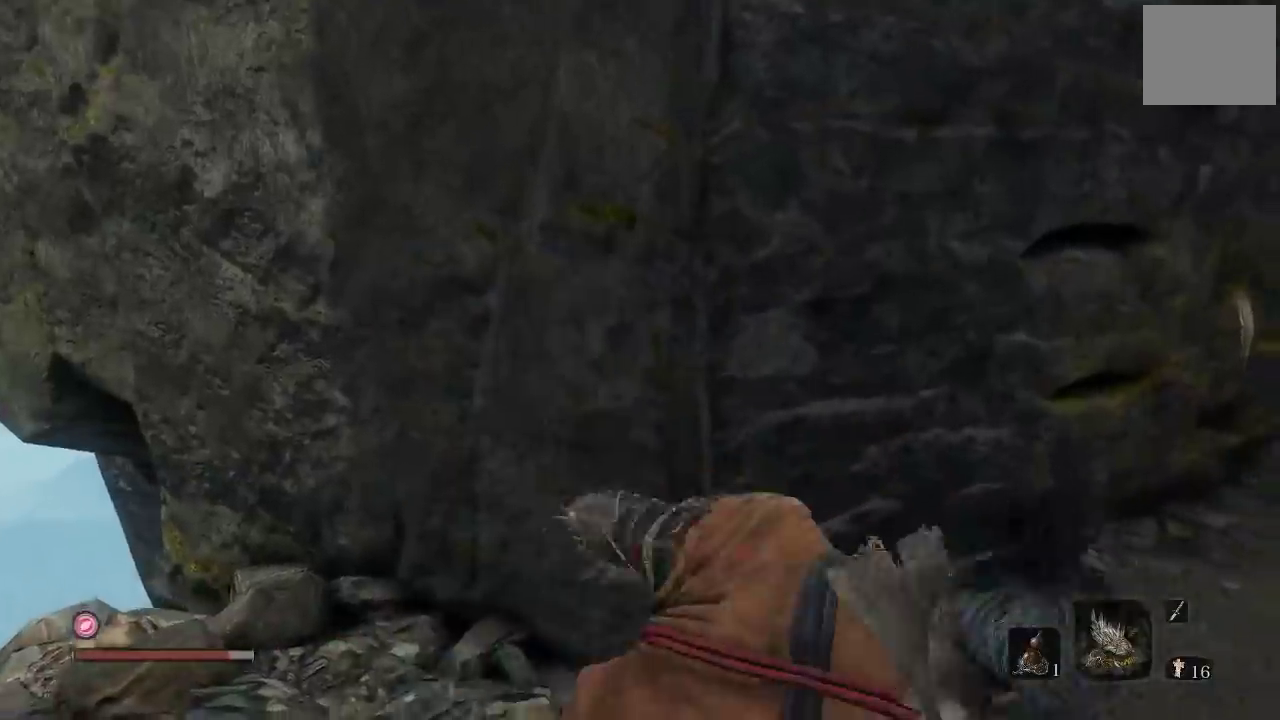
{"buttons": [], "left_stick": "right", "right_stick": "center", "events": [[33, "left_stick", "up-right"], [183, "left_stick", "up"], [250, "right_stick", "center"], [333, "left_stick", "up-right"], [333, "right_stick", "right"], [417, "right_stick", "center"], [450, "left_stick", "right"]]}
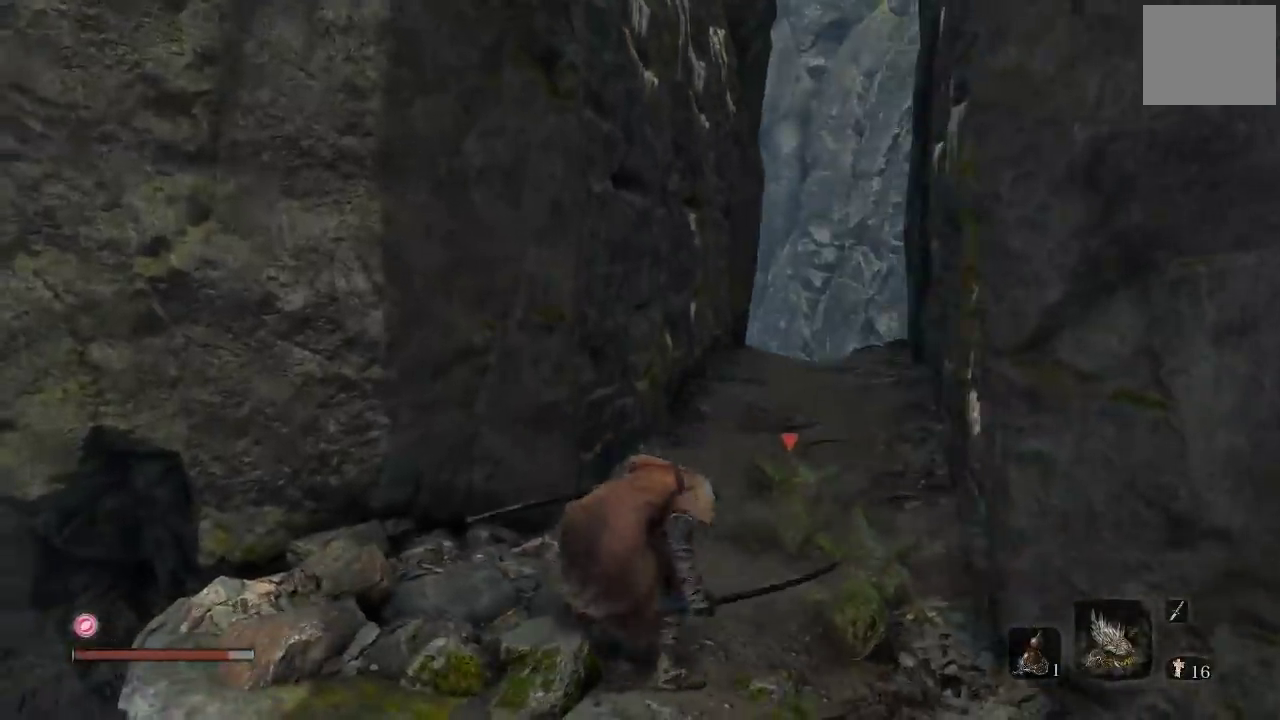
{"buttons": [], "left_stick": "up-right", "right_stick": "down", "events": [[50, "left_stick", "up-right"], [133, "left_stick", "up"], [150, "R1", "down"], [300, "R1", "up"], [333, "left_stick", "up-right"], [483, "right_stick", "down"]]}
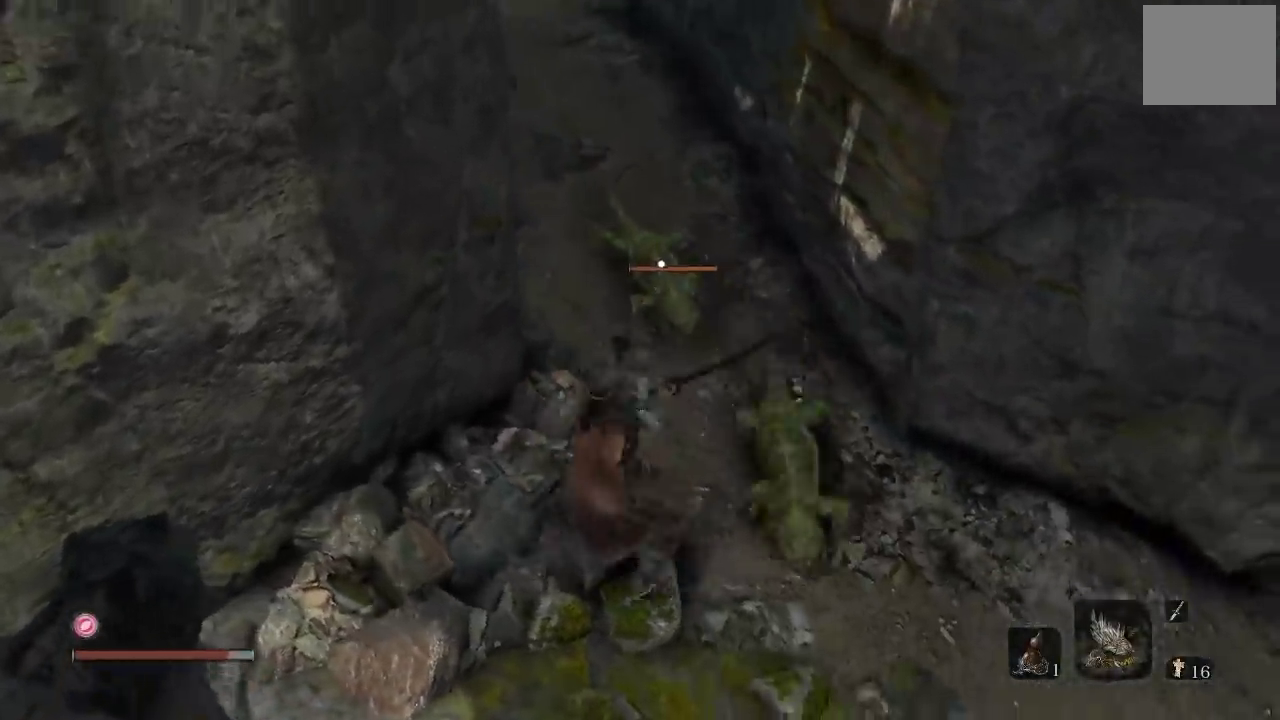
{"buttons": ["R1"], "left_stick": "left", "right_stick": "center", "events": [[33, "R1", "down"], [83, "left_stick", "up"], [167, "R1", "up"], [167, "right_stick", "center"], [233, "R1", "down"], [367, "left_stick", "up-left"], [383, "R1", "up"], [467, "left_stick", "left"], [483, "R1", "down"]]}
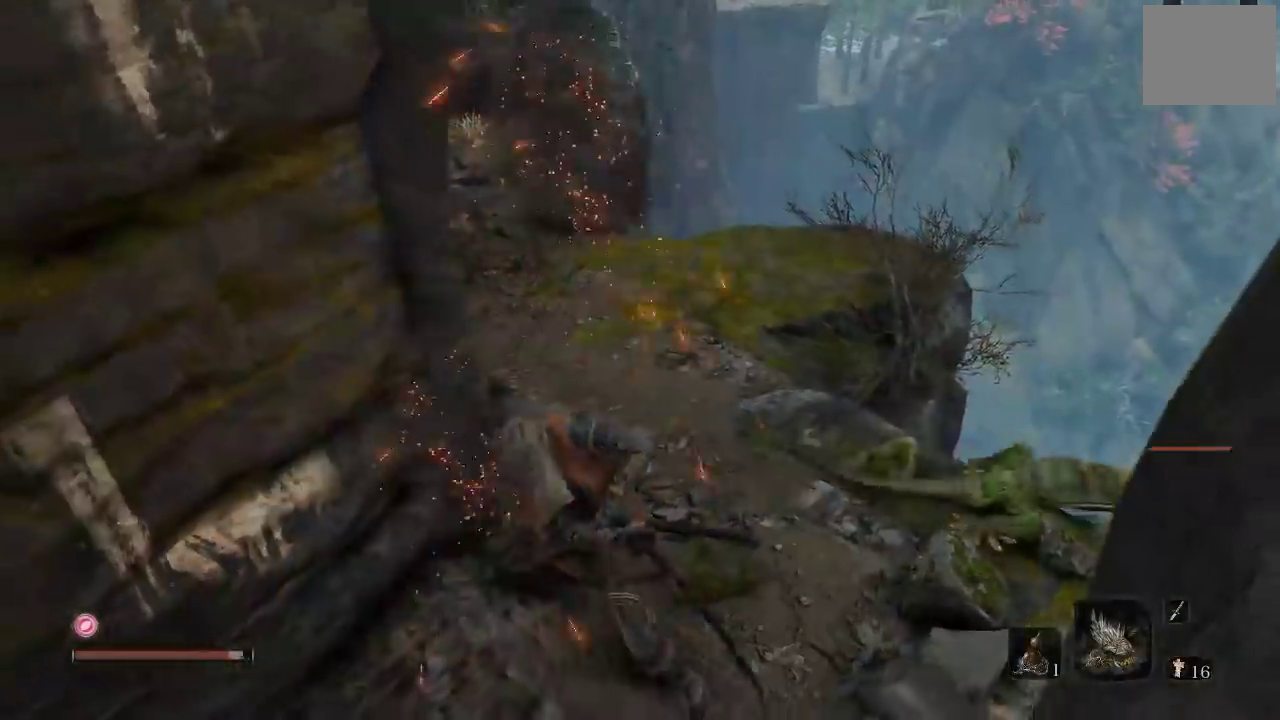
{"buttons": [], "left_stick": "up-right", "right_stick": "center", "events": [[133, "R1", "up"], [133, "right_stick", "down"], [217, "left_stick", "up-right"], [217, "right_stick", "down-right"], [267, "left_stick", "right"], [333, "left_stick", "down-right"], [433, "left_stick", "right"], [450, "right_stick", "center"], [500, "left_stick", "up-right"]]}
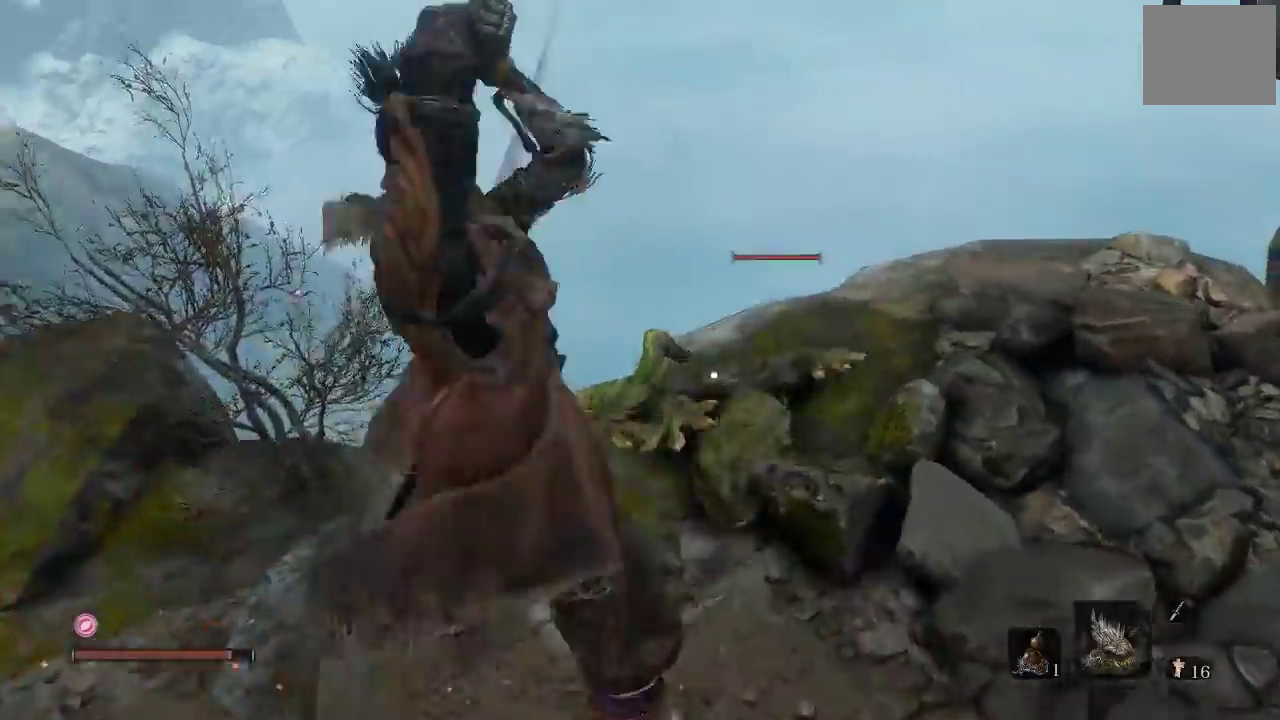
{"buttons": [], "left_stick": "down-right", "right_stick": "center", "events": [[200, "left_stick", "right"], [317, "left_stick", "down-right"], [350, "R1", "down"], [483, "R1", "up"]]}